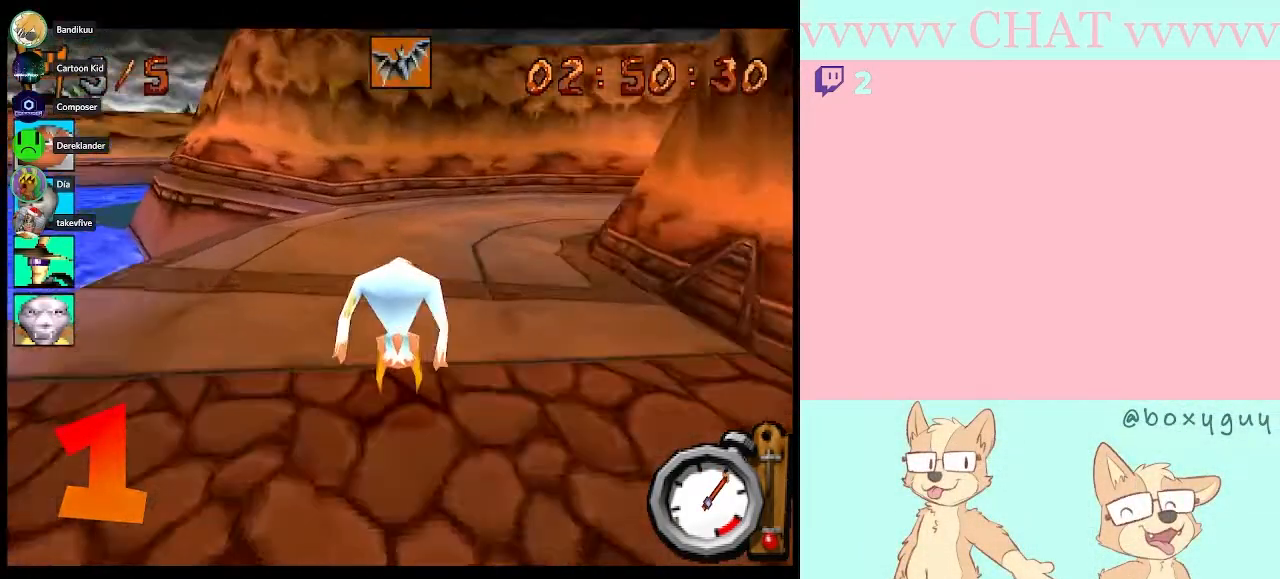
Gameplay with a controller (Nintendo layout); each line is a JSON object with the inputs held at the frame after it (dt_ms = milliseconds from this image to that frame). "events" lists button and stick changes between this image and that frame as [ms after this image, input, new state], when the widget could be followed in between. Not read: L3 R2 R3.
{"dt_ms": 500, "buttons": [], "left_stick": "right", "right_stick": "center", "events": [[100, "left_stick", "center"], [233, "left_stick", "right"], [333, "B", "up"]]}
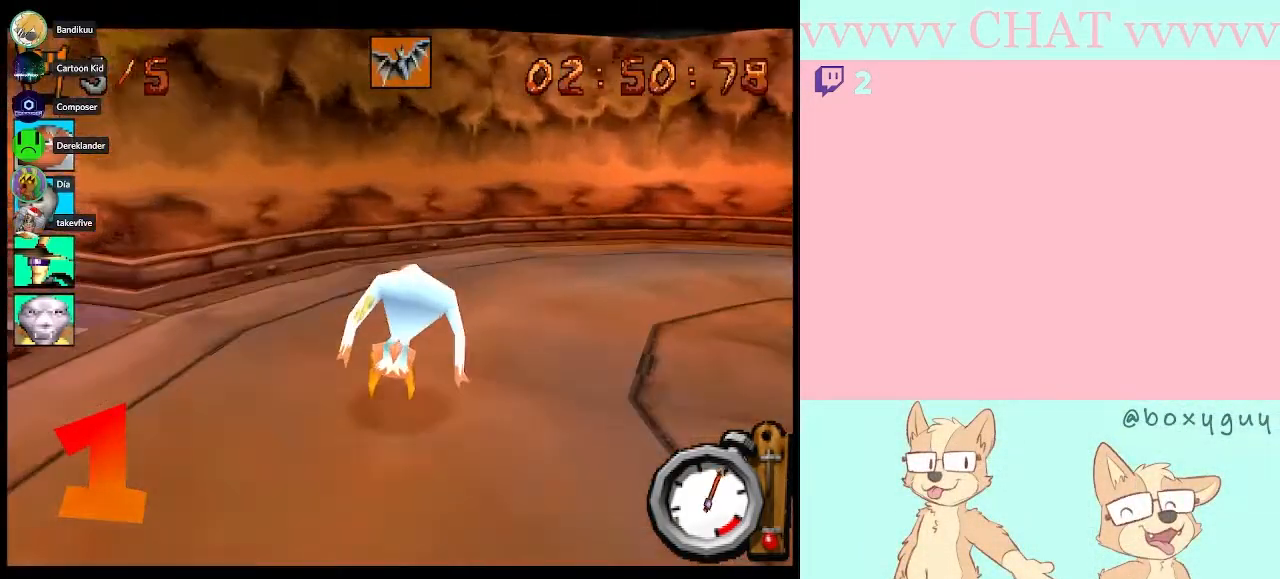
{"dt_ms": 1000, "buttons": ["B"], "left_stick": "right", "right_stick": "center", "events": [[50, "Y", "down"], [317, "Y", "up"], [417, "B", "down"]]}
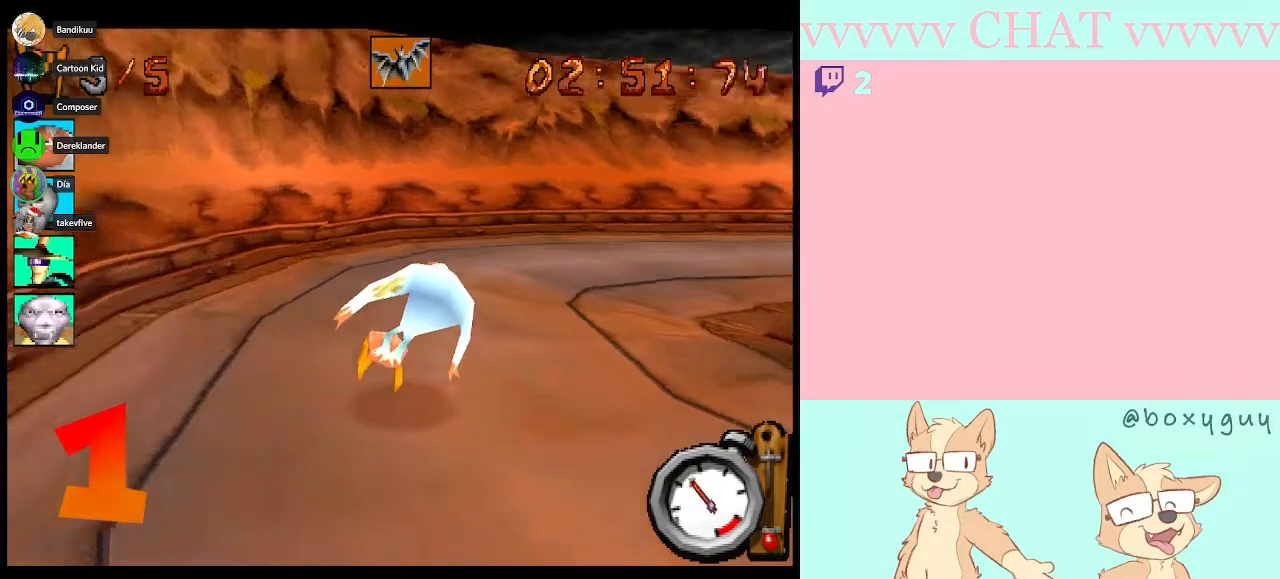
{"dt_ms": 500, "buttons": [], "left_stick": "right", "right_stick": "center", "events": [[483, "B", "up"]]}
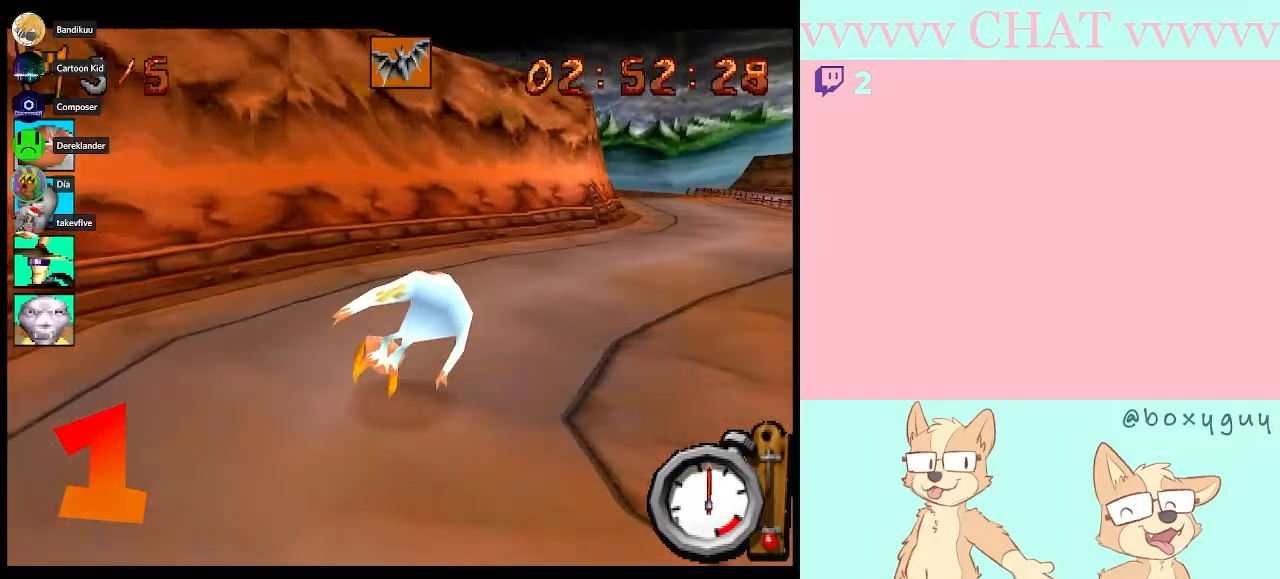
{"dt_ms": 500, "buttons": ["B"], "left_stick": "right", "right_stick": "center", "events": [[167, "B", "down"]]}
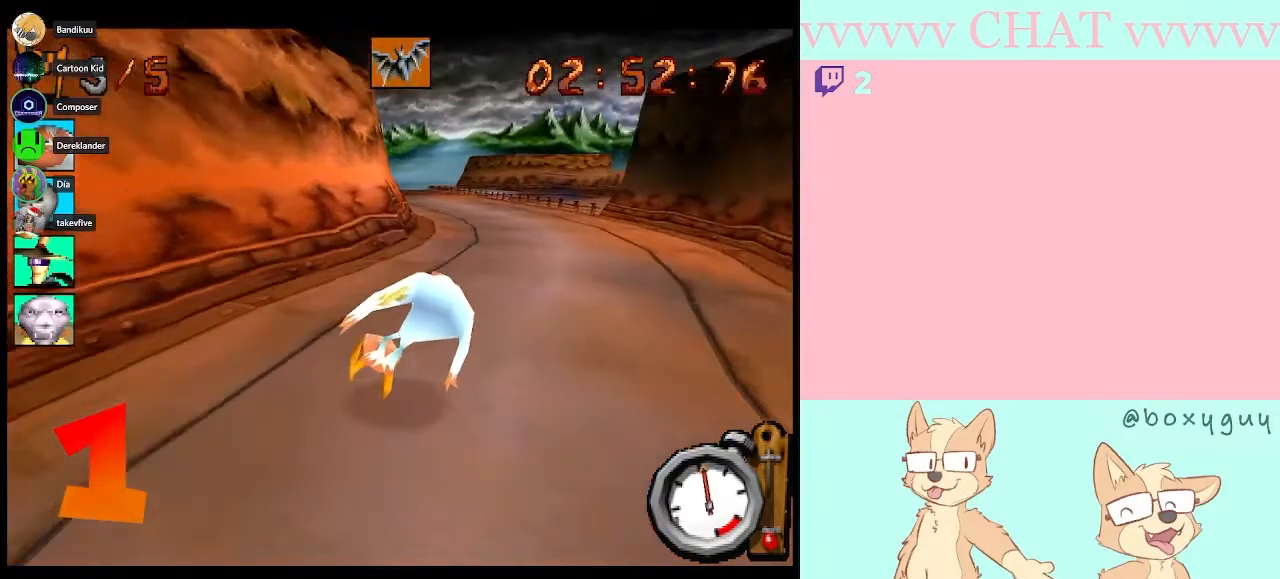
{"dt_ms": 500, "buttons": ["B"], "left_stick": "left", "right_stick": "center", "events": [[167, "left_stick", "center"], [483, "left_stick", "left"]]}
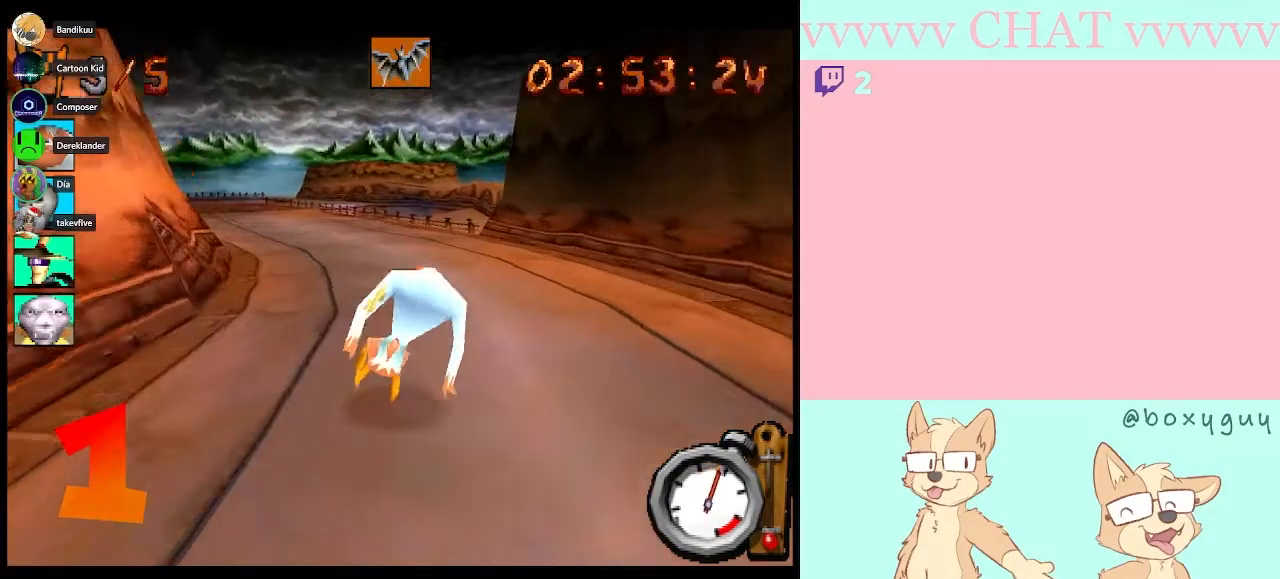
{"dt_ms": 500, "buttons": ["B"], "left_stick": "center", "right_stick": "center", "events": [[450, "left_stick", "center"]]}
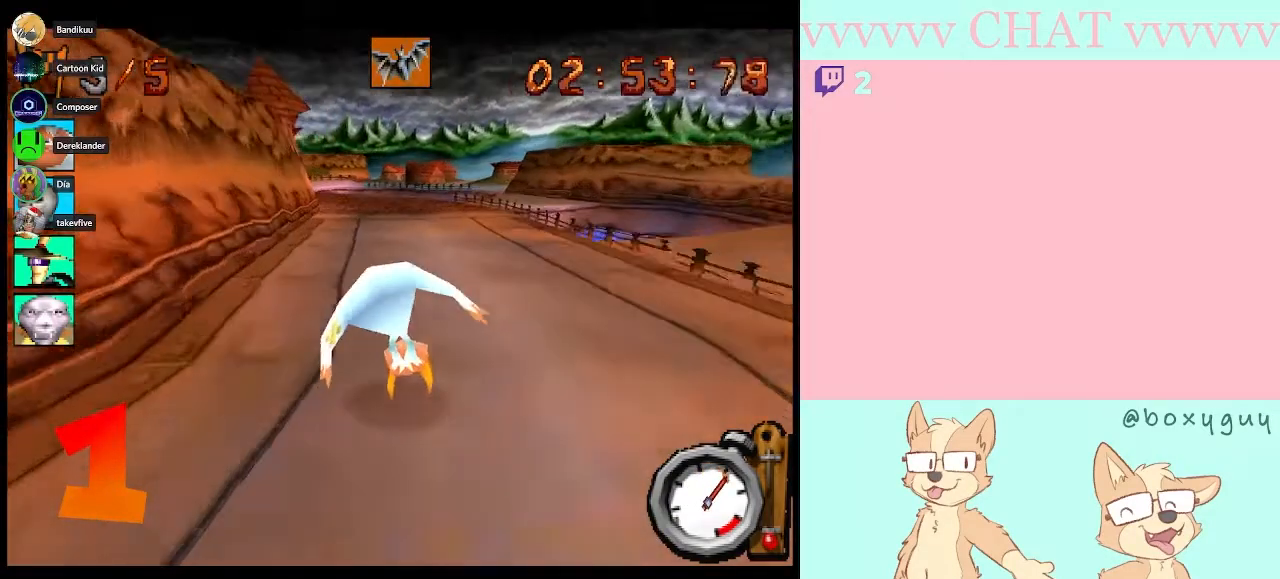
{"dt_ms": 500, "buttons": ["B"], "left_stick": "center", "right_stick": "center", "events": []}
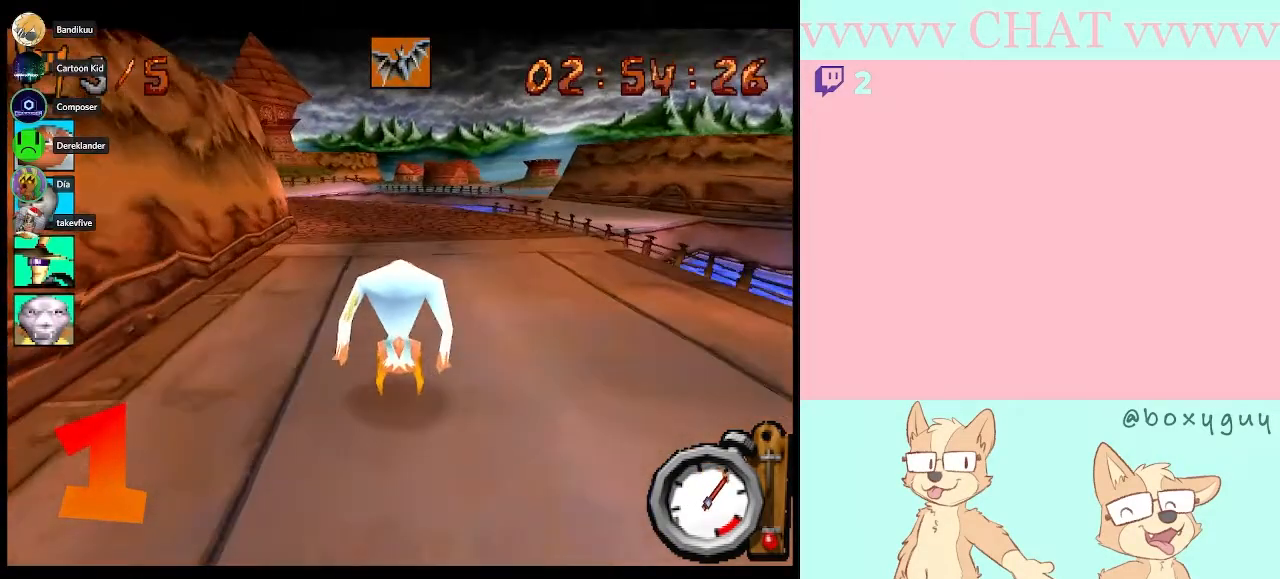
{"dt_ms": 500, "buttons": ["B"], "left_stick": "left", "right_stick": "center", "events": [[383, "left_stick", "left"]]}
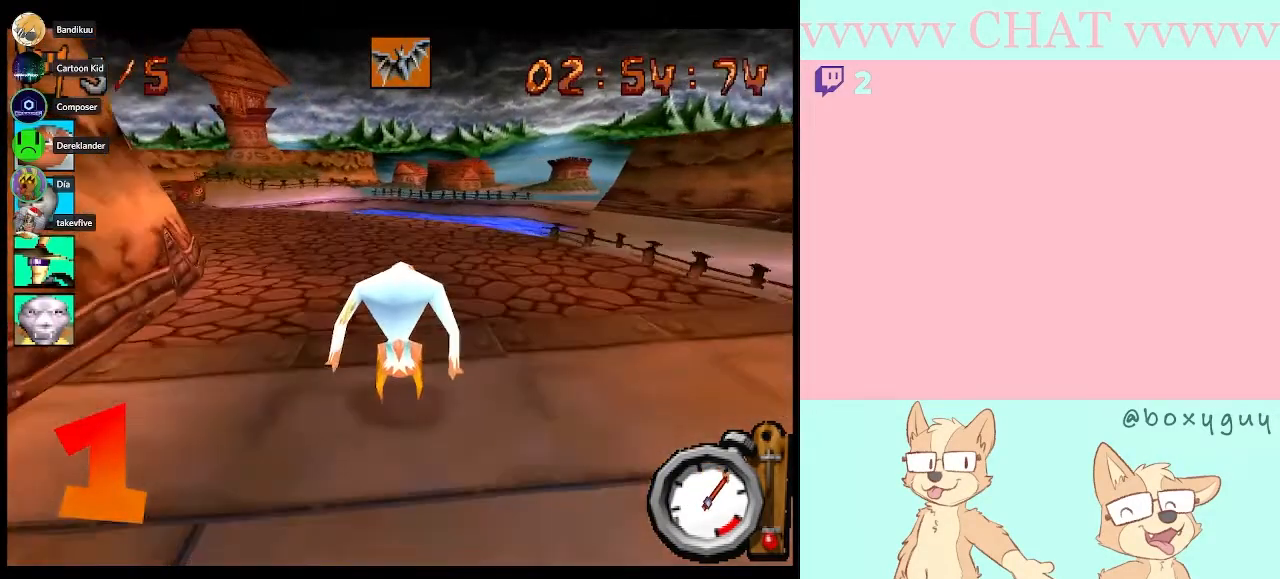
{"dt_ms": 500, "buttons": ["B"], "left_stick": "center", "right_stick": "center", "events": [[50, "B", "up"], [200, "B", "down"], [483, "left_stick", "center"]]}
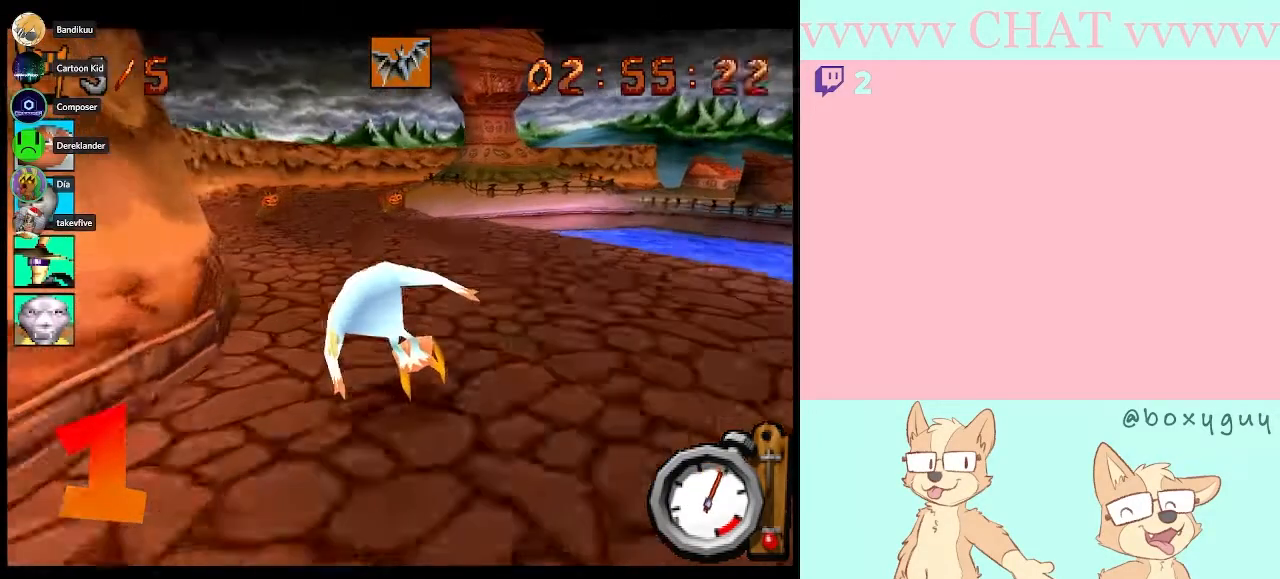
{"dt_ms": 500, "buttons": ["B"], "left_stick": "center", "right_stick": "center", "events": [[233, "left_stick", "right"], [450, "left_stick", "center"]]}
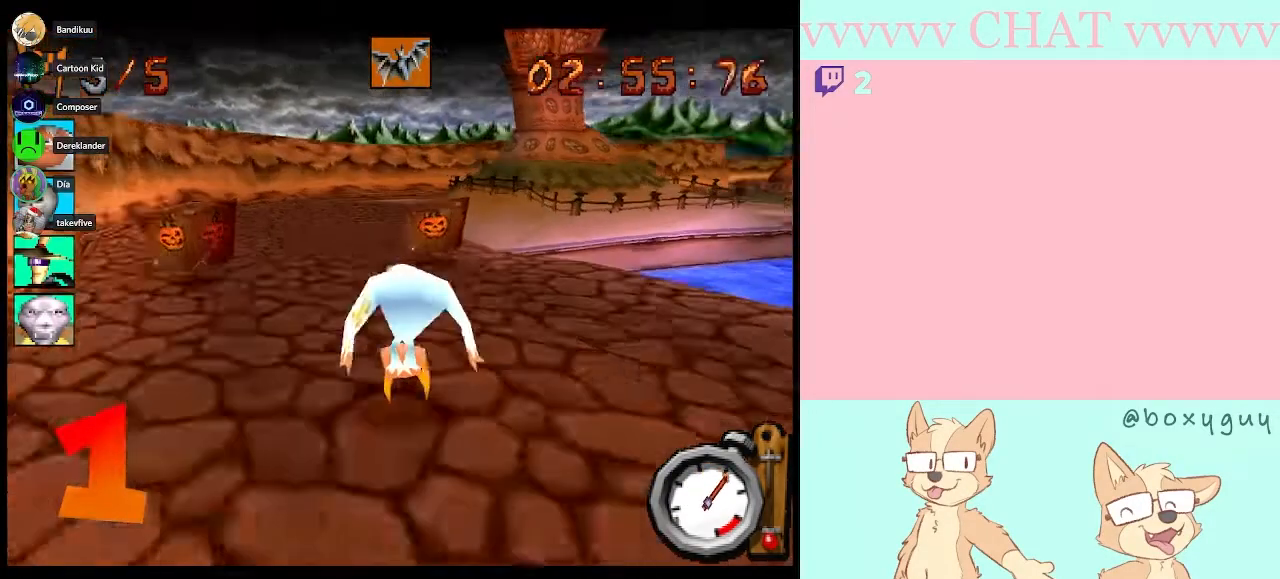
{"dt_ms": 500, "buttons": ["B"], "left_stick": "center", "right_stick": "center"}
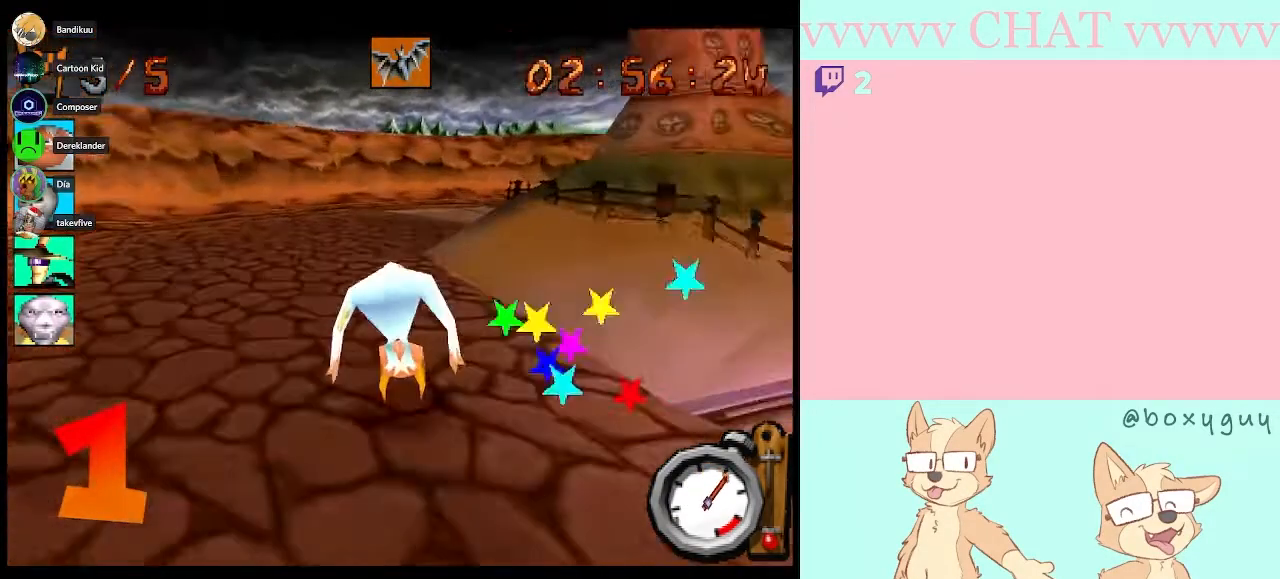
{"dt_ms": 500, "buttons": ["B"], "left_stick": "right", "right_stick": "center"}
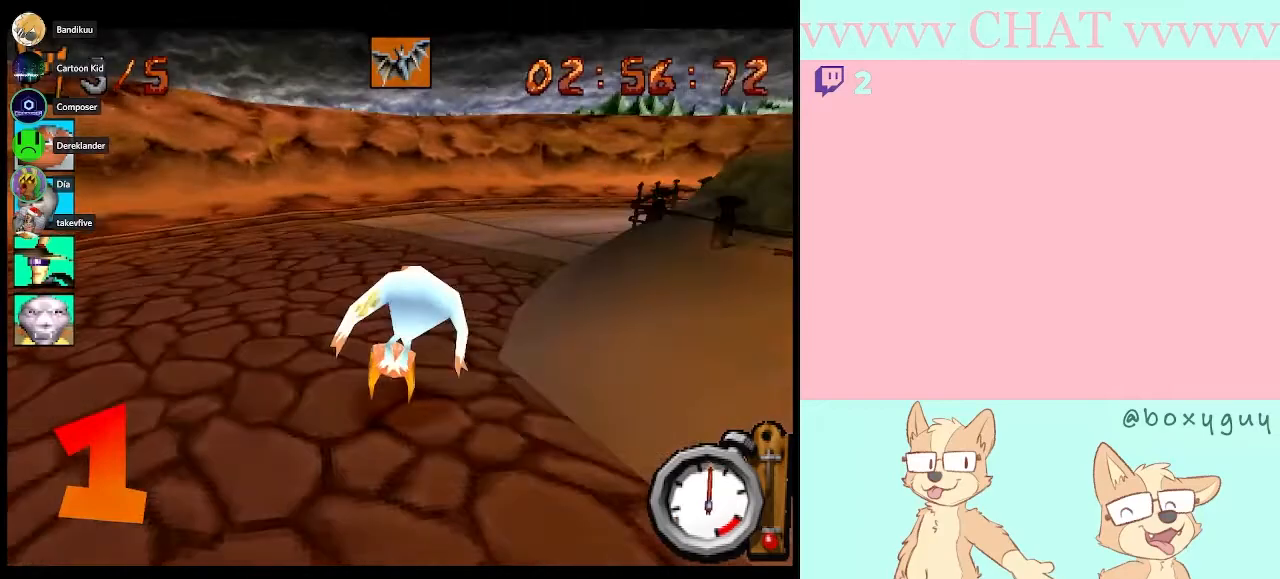
{"dt_ms": 500, "buttons": ["B"], "left_stick": "right", "right_stick": "center", "events": [[17, "B", "up"], [300, "B", "down"]]}
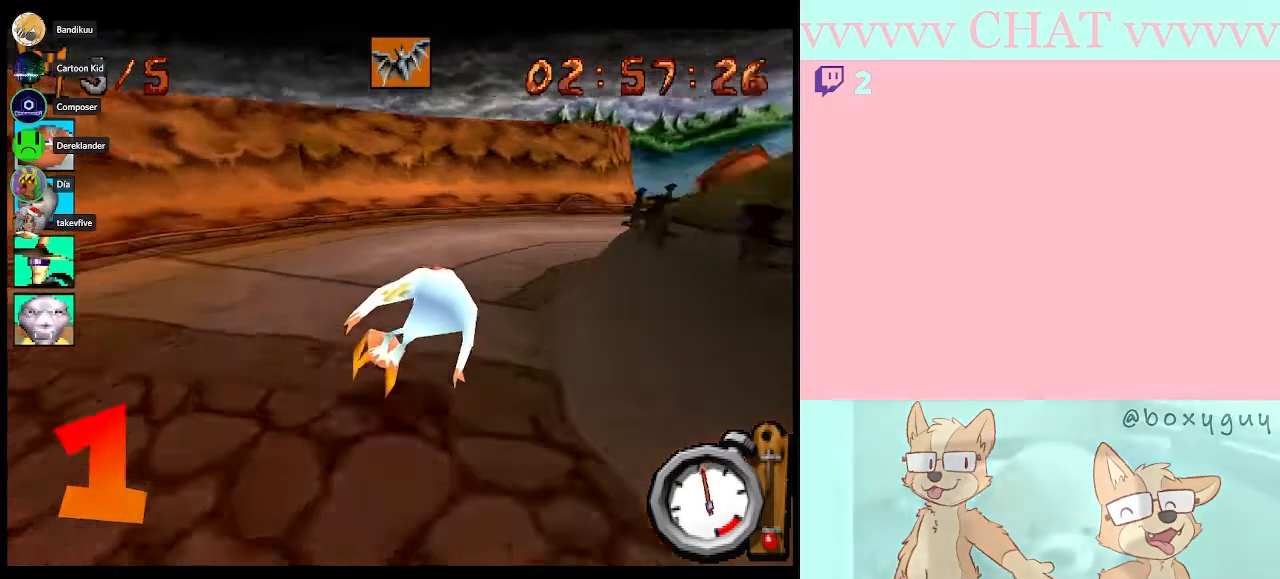
{"dt_ms": 500, "buttons": ["B"], "left_stick": "right", "right_stick": "center", "events": [[50, "A", "down"], [200, "A", "up"]]}
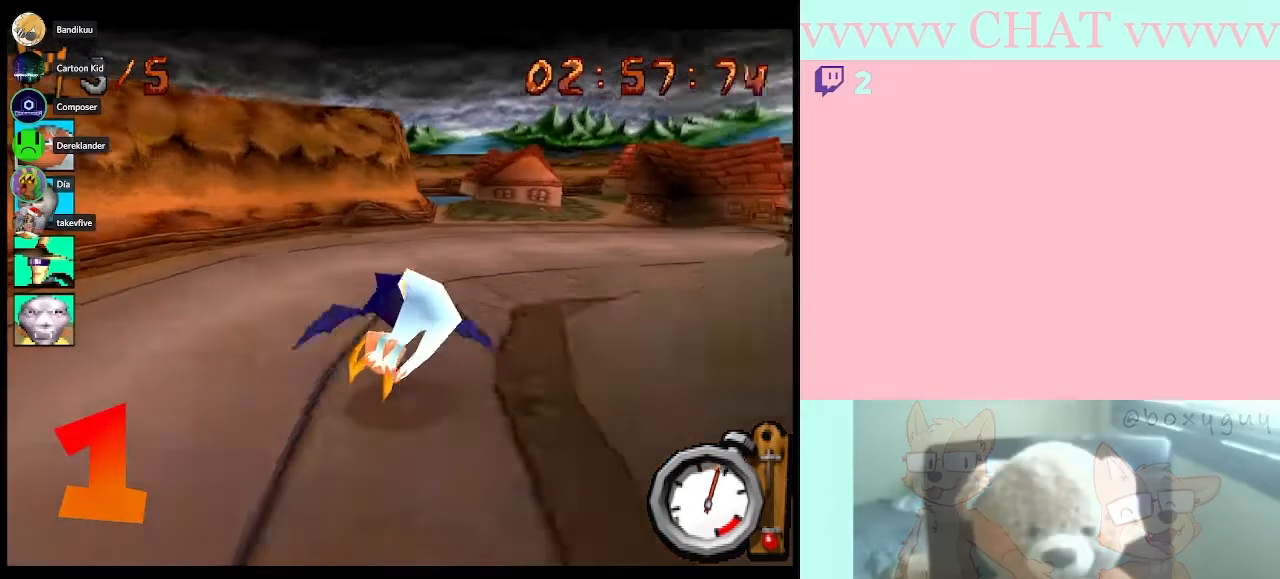
{"dt_ms": 500, "buttons": [], "left_stick": "right", "right_stick": "center", "events": [[417, "B", "up"]]}
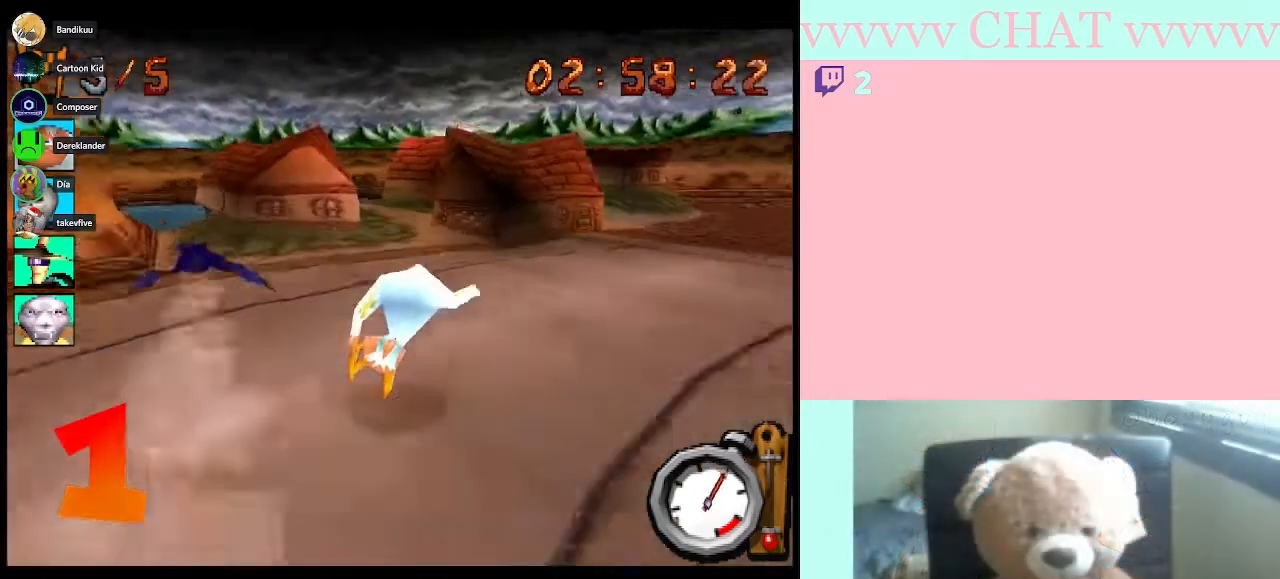
{"dt_ms": 500, "buttons": ["B"], "left_stick": "right", "right_stick": "center", "events": [[450, "B", "down"]]}
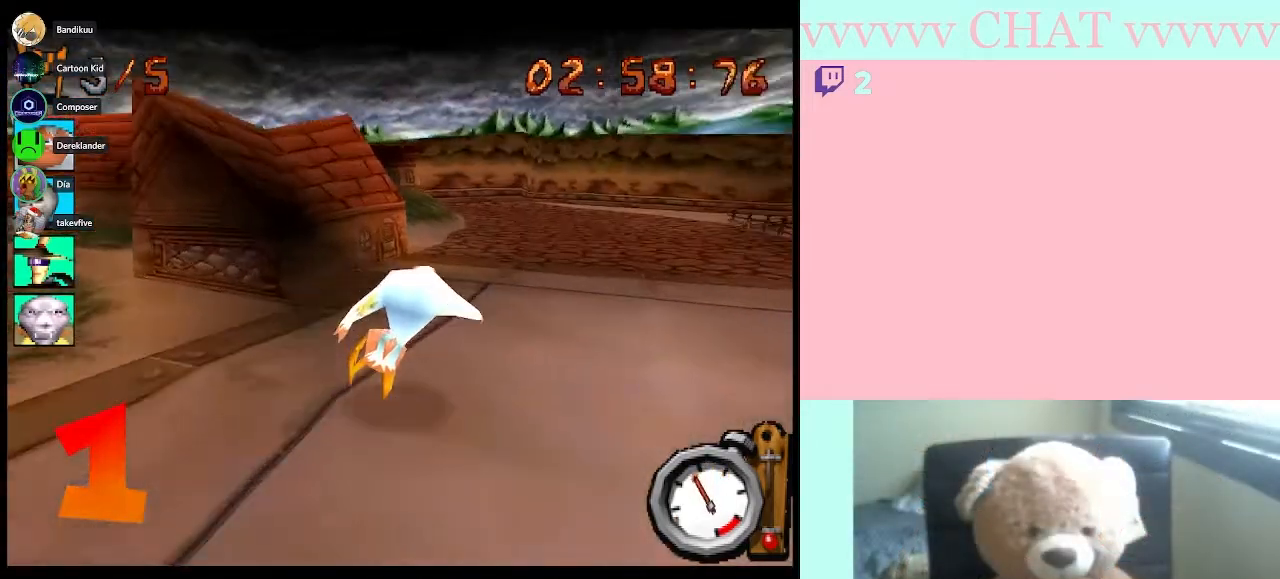
{"dt_ms": 500, "buttons": ["B"], "left_stick": "center", "right_stick": "center", "events": [[233, "left_stick", "center"]]}
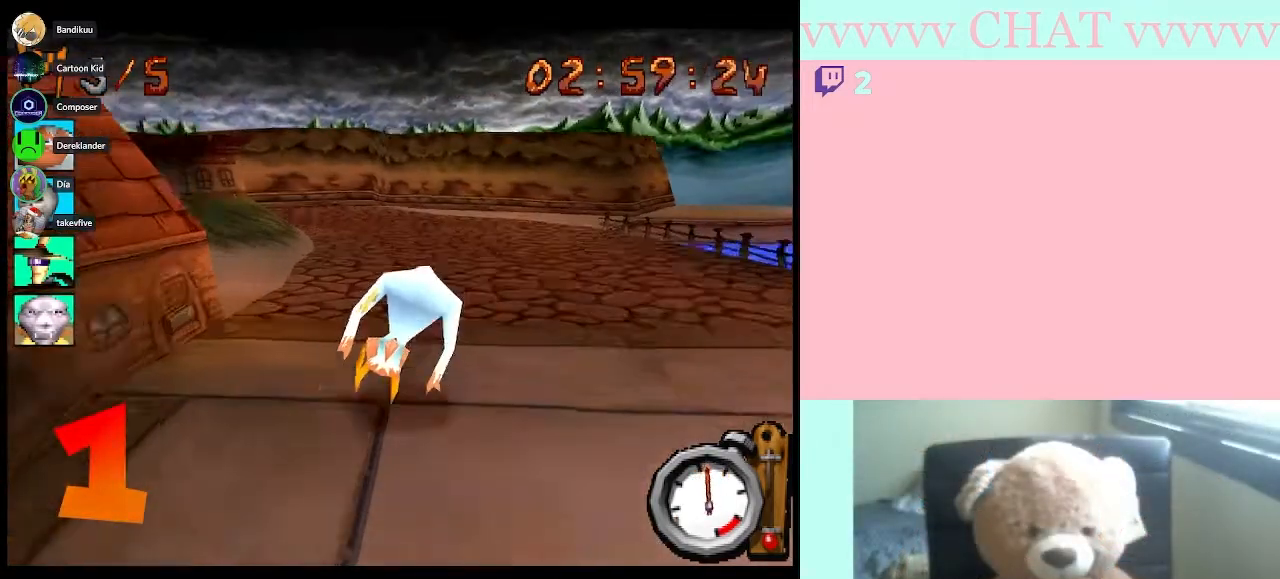
{"dt_ms": 500, "buttons": ["B"], "left_stick": "left", "right_stick": "center", "events": [[350, "left_stick", "left"]]}
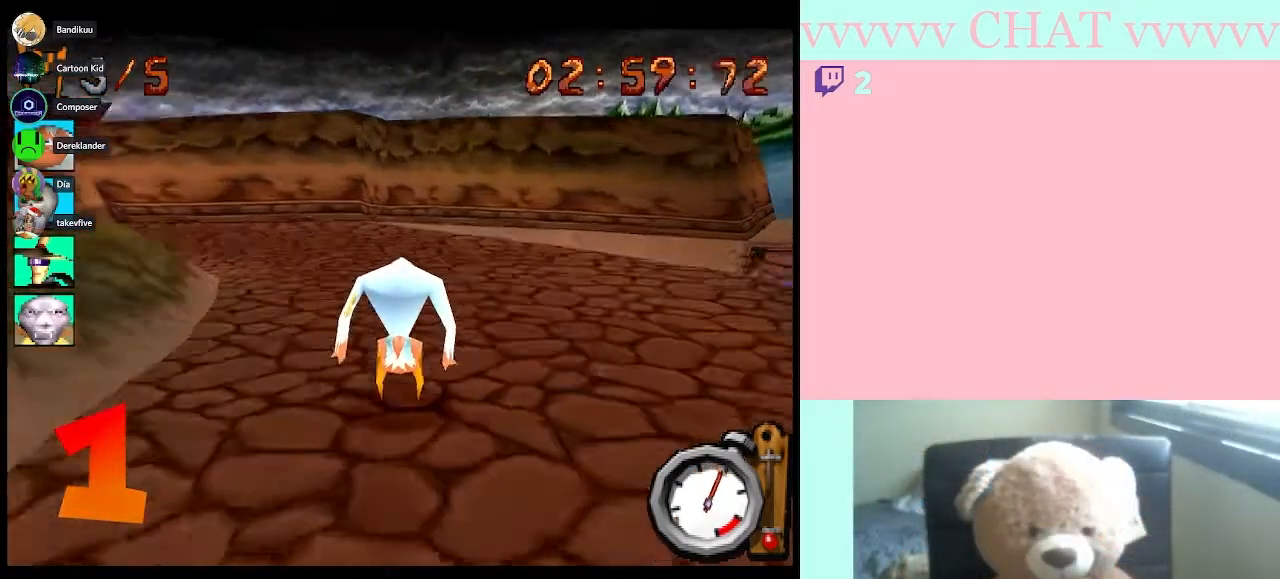
{"dt_ms": 500, "buttons": ["Y"], "left_stick": "left", "right_stick": "center", "events": [[317, "B", "up"], [417, "Y", "down"]]}
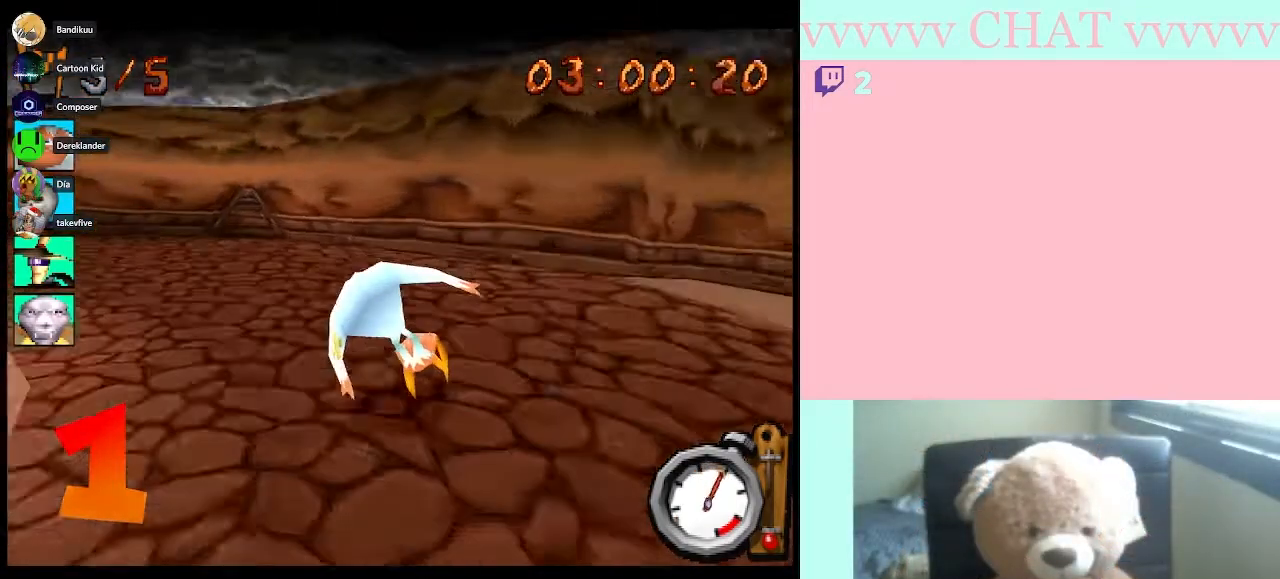
{"dt_ms": 500, "buttons": [], "left_stick": "left", "right_stick": "center", "events": [[150, "Y", "up"], [233, "B", "down"], [383, "B", "up"]]}
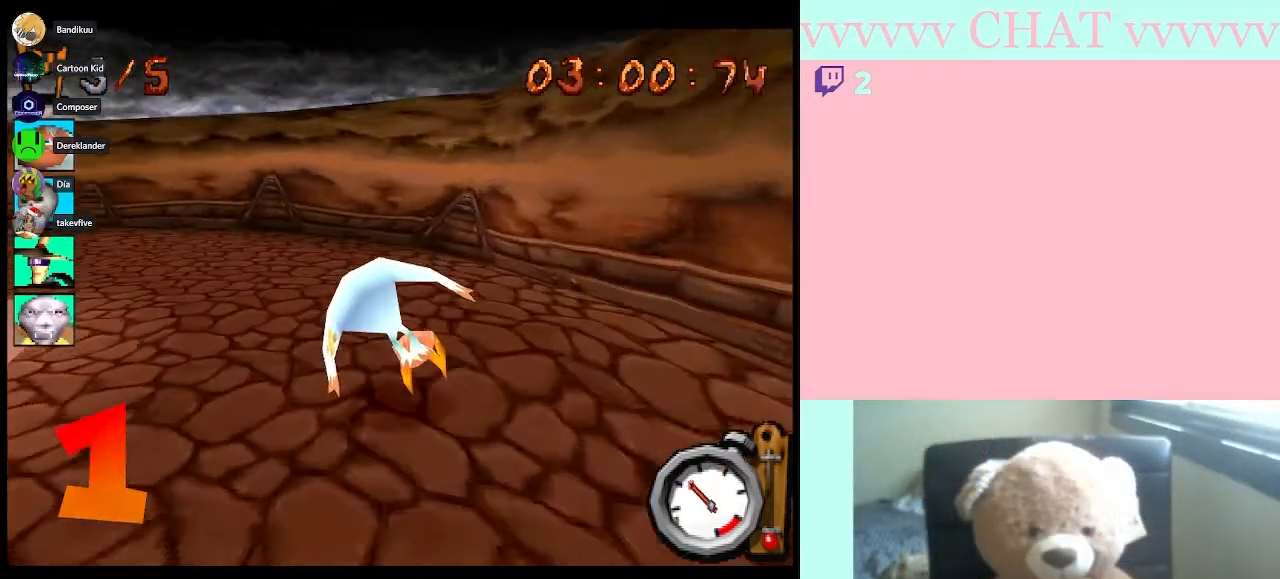
{"dt_ms": 500, "buttons": ["B"], "left_stick": "left", "right_stick": "center", "events": [[17, "B", "down"]]}
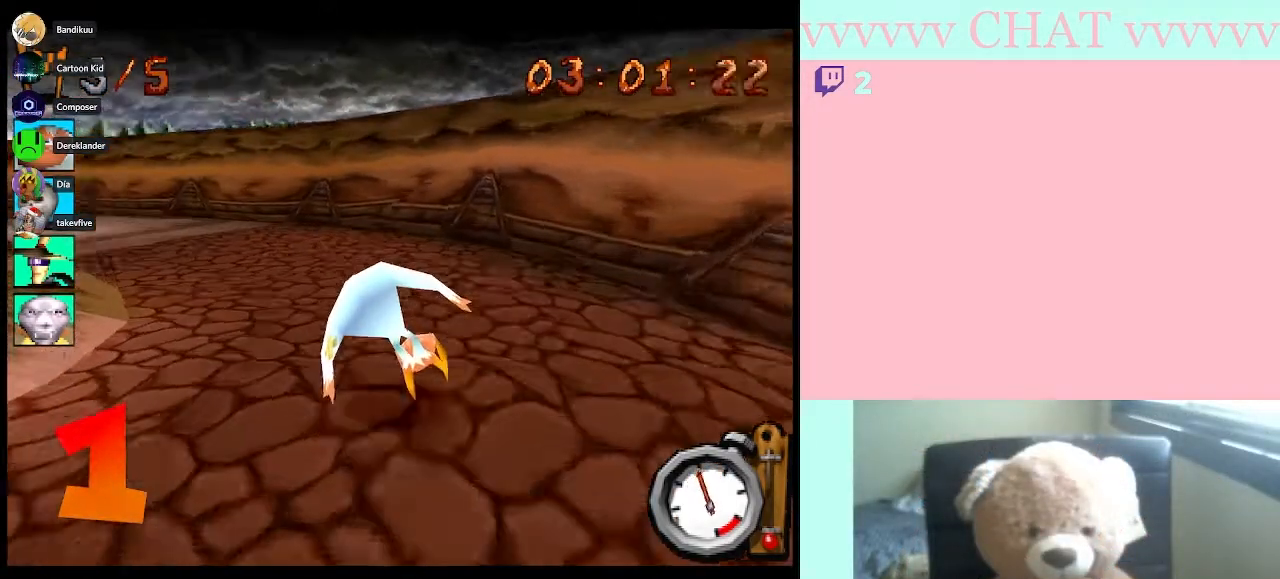
{"dt_ms": 500, "buttons": ["B"], "left_stick": "left", "right_stick": "center", "events": []}
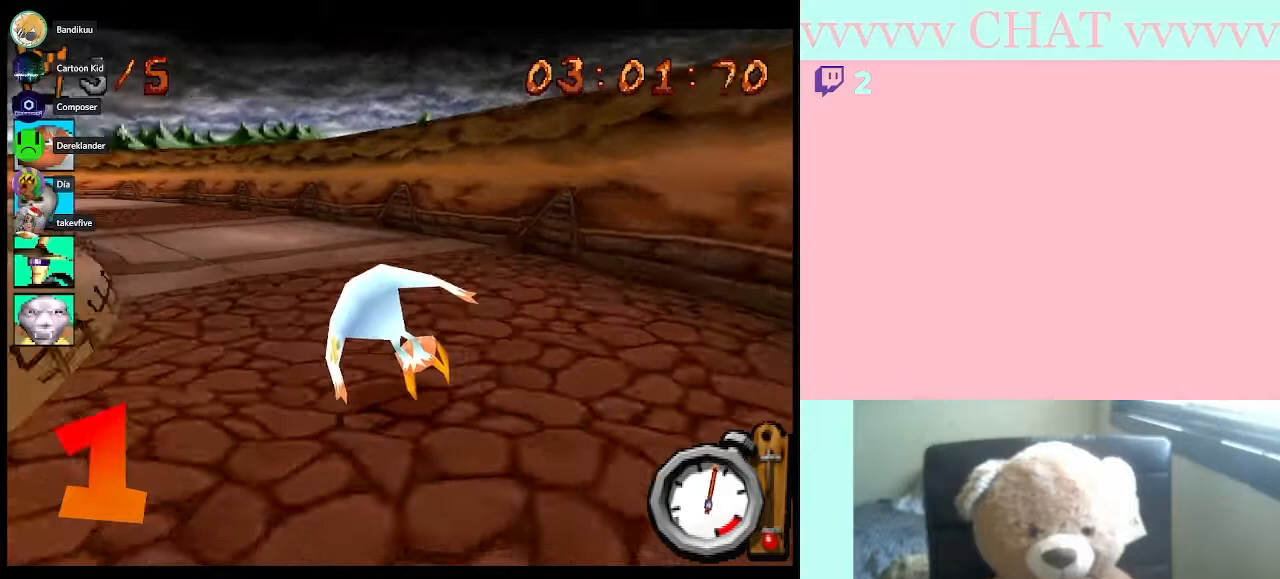
{"dt_ms": 500, "buttons": ["B"], "left_stick": "left", "right_stick": "center", "events": []}
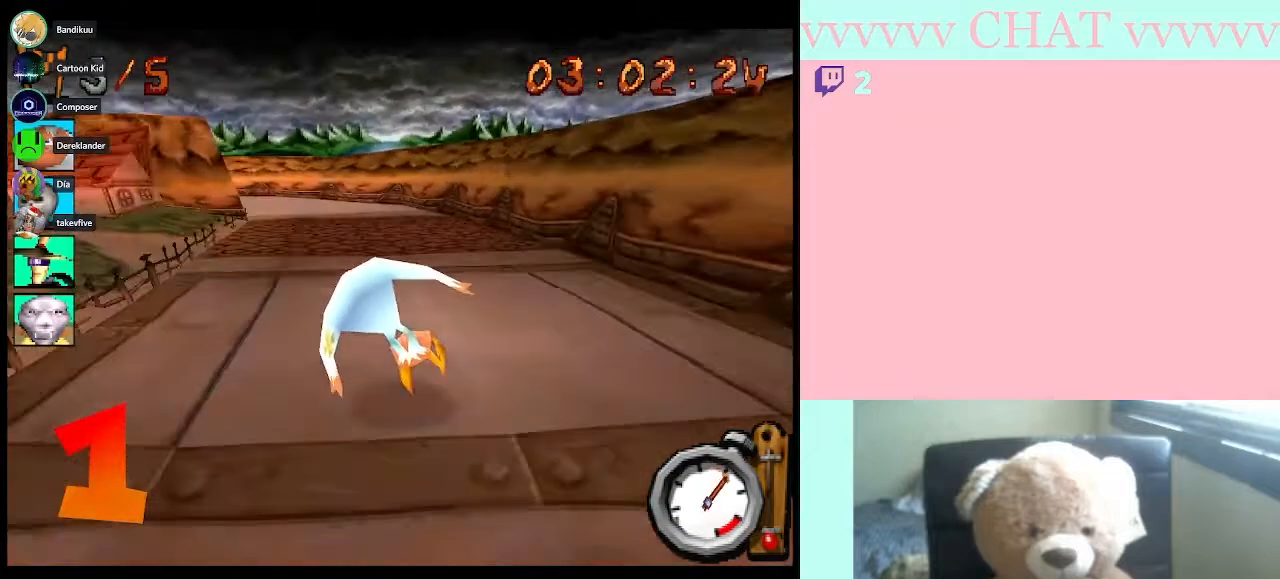
{"dt_ms": 500, "buttons": ["B"], "left_stick": "center", "right_stick": "center", "events": [[17, "left_stick", "center"]]}
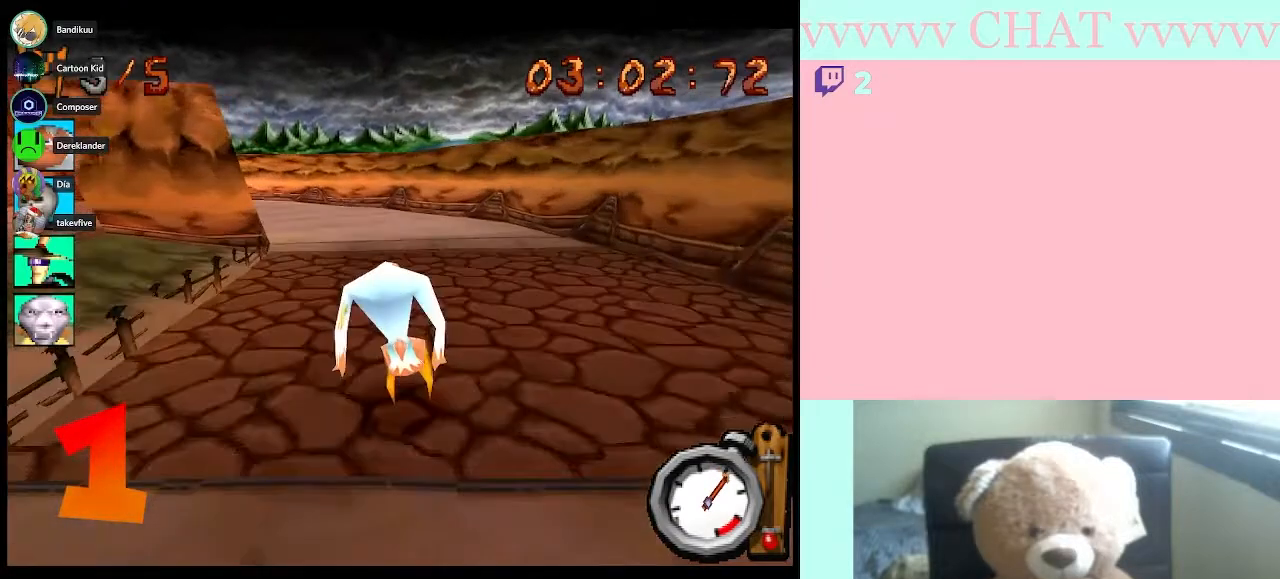
{"dt_ms": 500, "buttons": ["B"], "left_stick": "left", "right_stick": "center", "events": [[100, "left_stick", "left"]]}
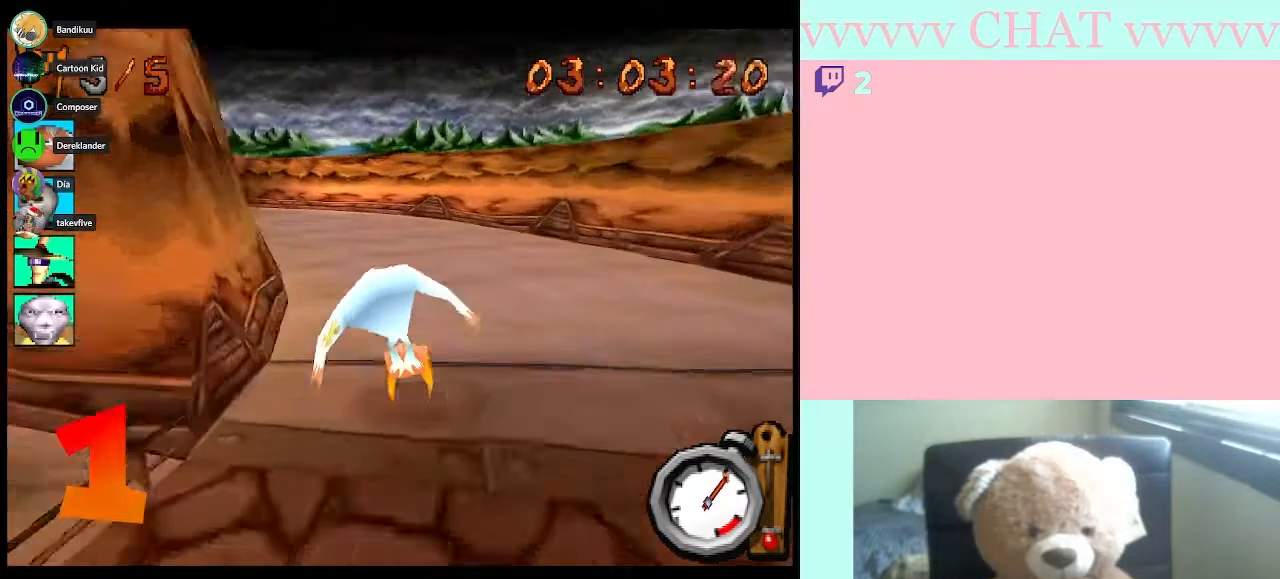
{"dt_ms": 500, "buttons": ["B"], "left_stick": "center", "right_stick": "center", "events": [[500, "left_stick", "center"]]}
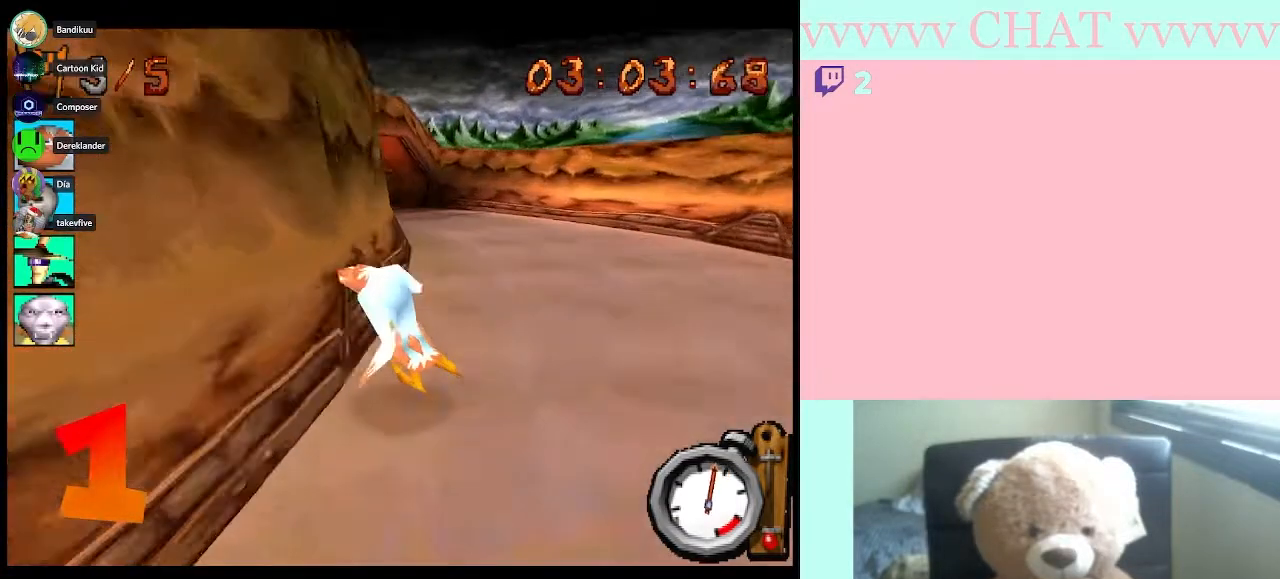
{"dt_ms": 500, "buttons": ["B"], "left_stick": "left", "right_stick": "center", "events": [[33, "left_stick", "right"], [317, "left_stick", "center"], [433, "left_stick", "left"]]}
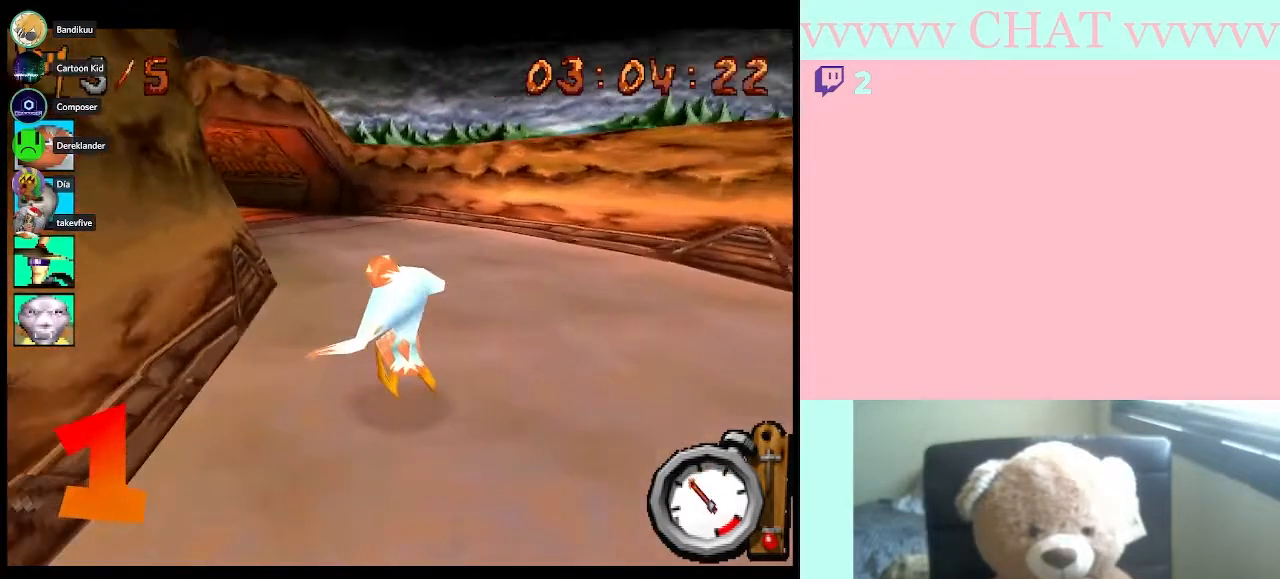
{"dt_ms": 500, "buttons": ["B"], "left_stick": "center", "right_stick": "center", "events": [[317, "left_stick", "center"]]}
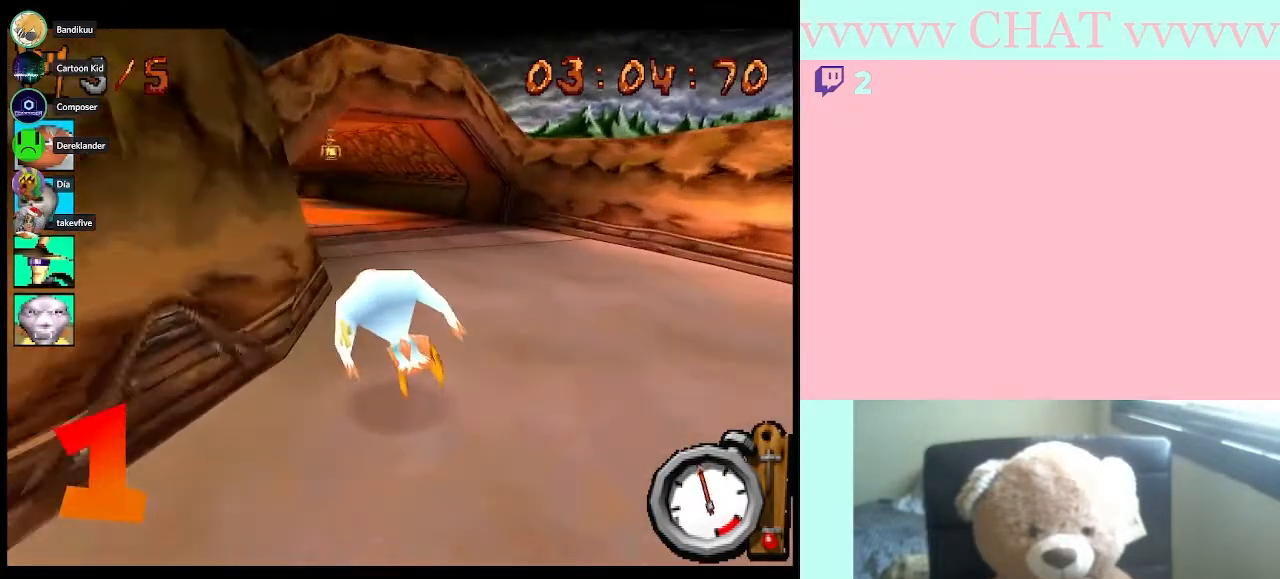
{"dt_ms": 500, "buttons": ["B"], "left_stick": "left", "right_stick": "center", "events": [[333, "left_stick", "left"]]}
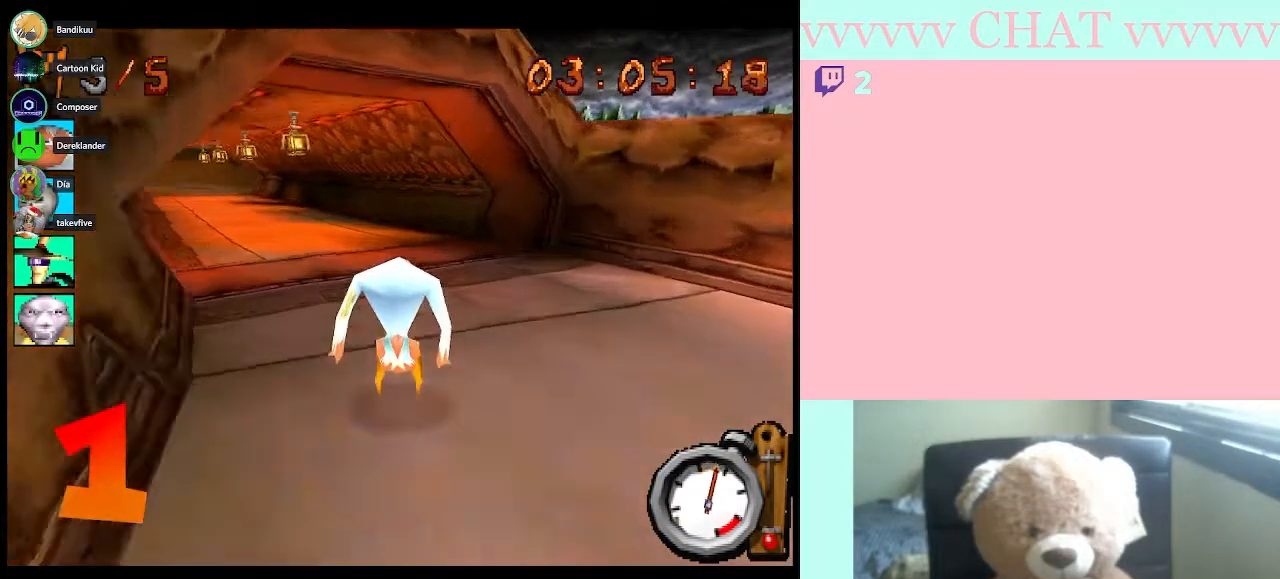
{"dt_ms": 500, "buttons": ["B"], "left_stick": "center", "right_stick": "center", "events": [[317, "left_stick", "center"]]}